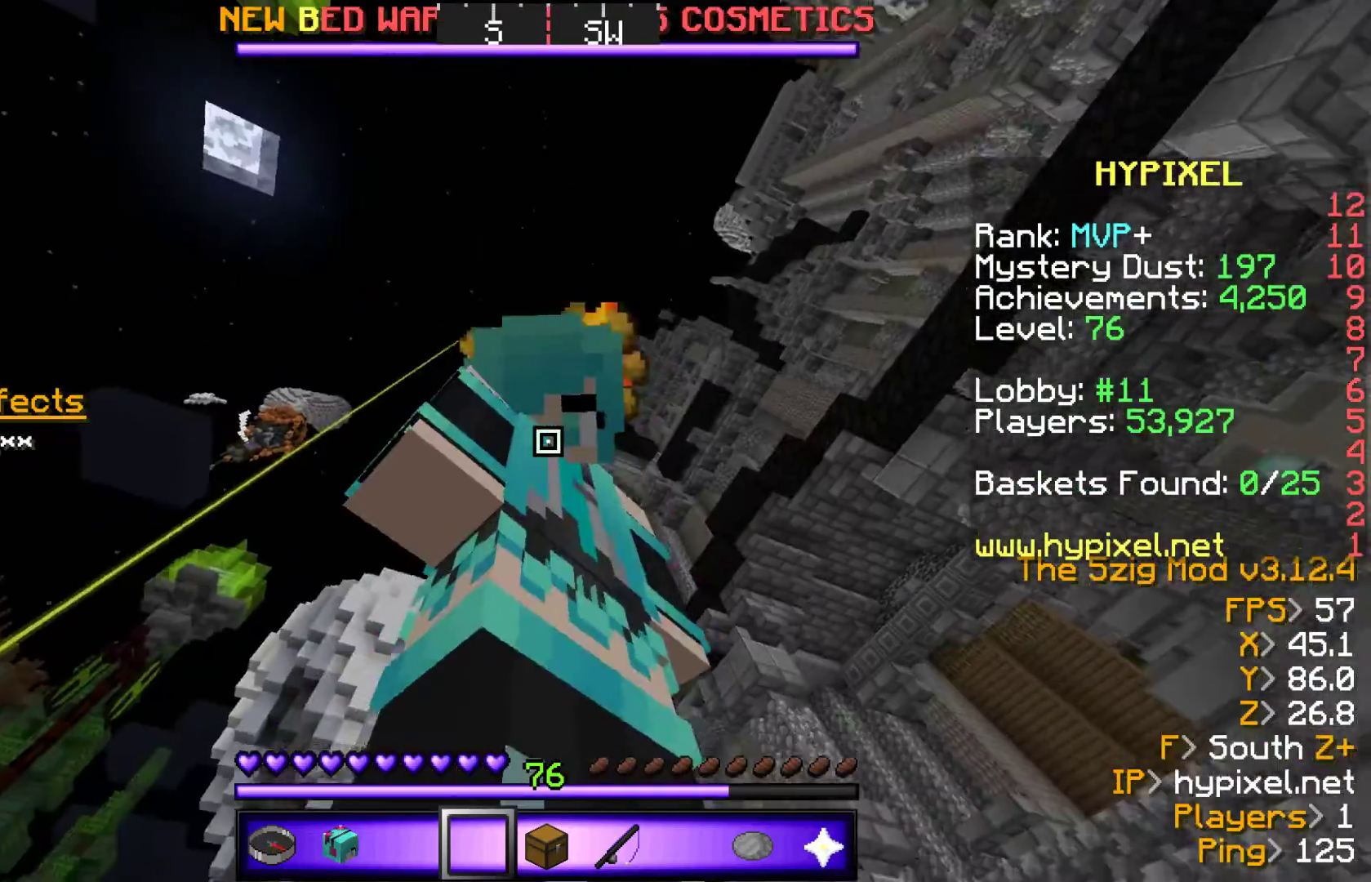
Gameplay with keyboard; each line is a JSON object with the keys held at the frame after it. "events" lists presses ("down") and releases ("up") of "d", "s" and "w" between this image and that frame as [ms after this image, input, new state], when the widget could be followed in between. No other keys are recorded. Mouse input is not recorded.
{"keys": ["s"], "events": [[467, "s", "down"]]}
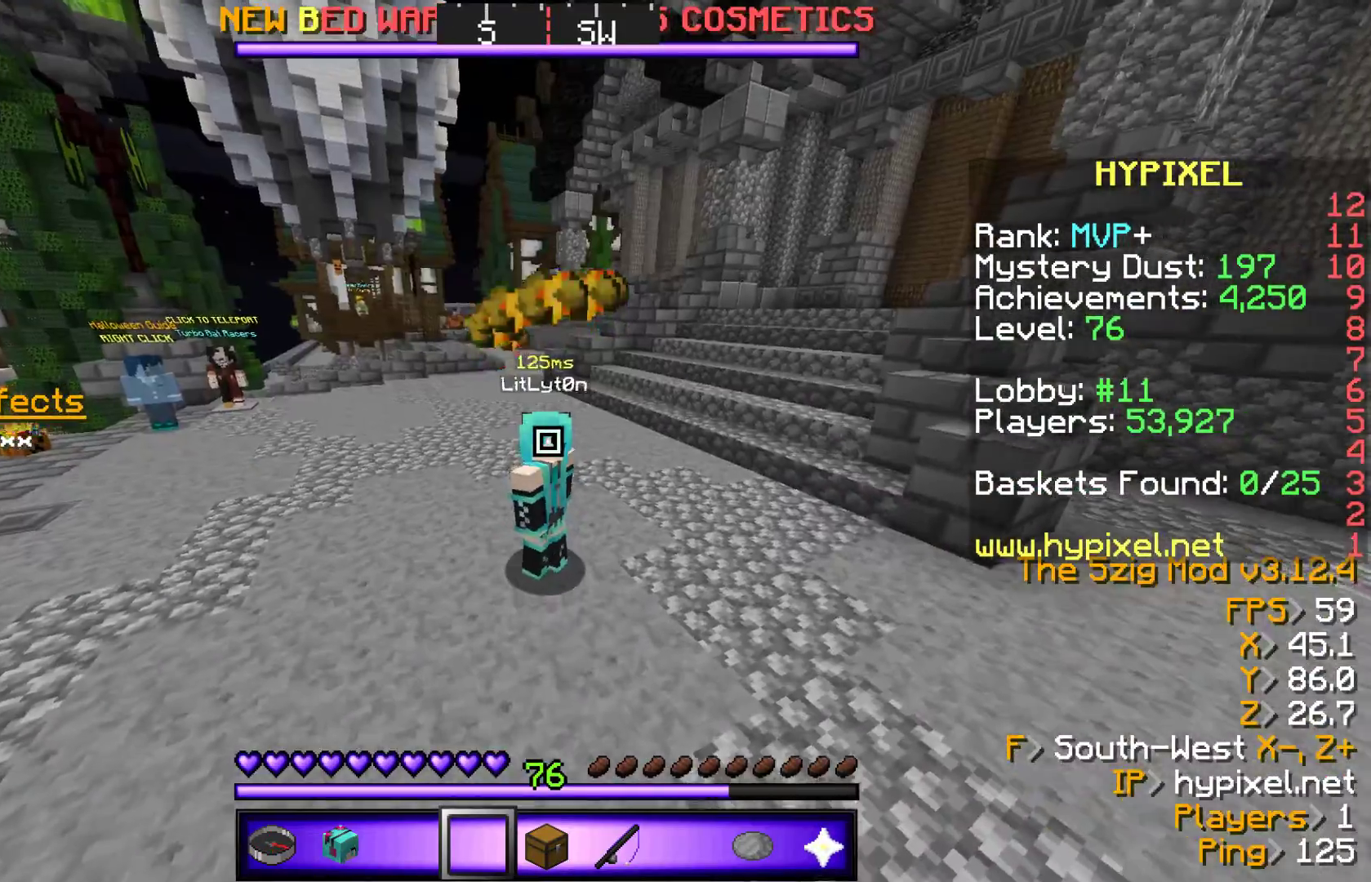
{"keys": ["s"], "events": []}
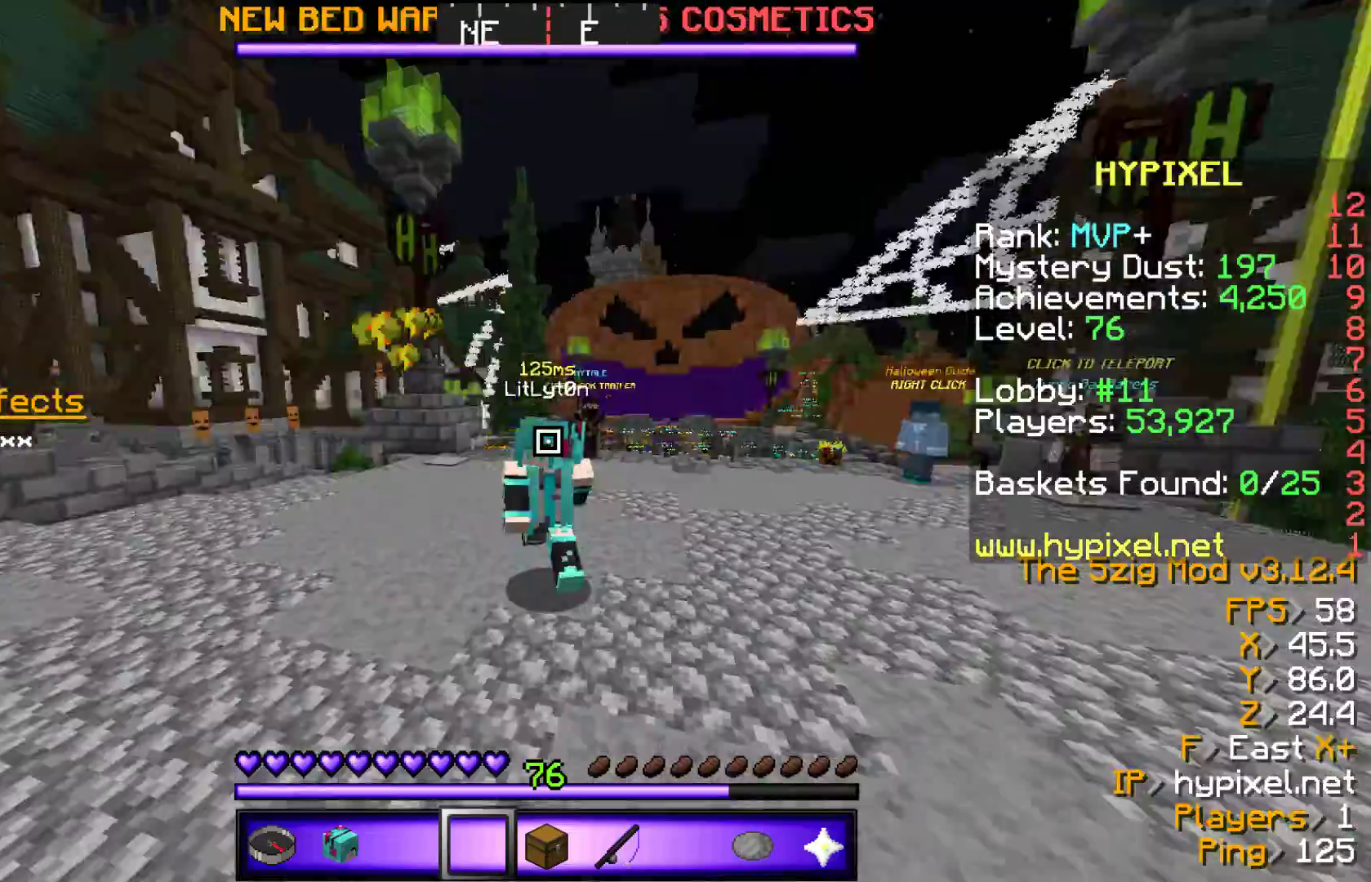
{"keys": [], "events": [[33, "s", "up"]]}
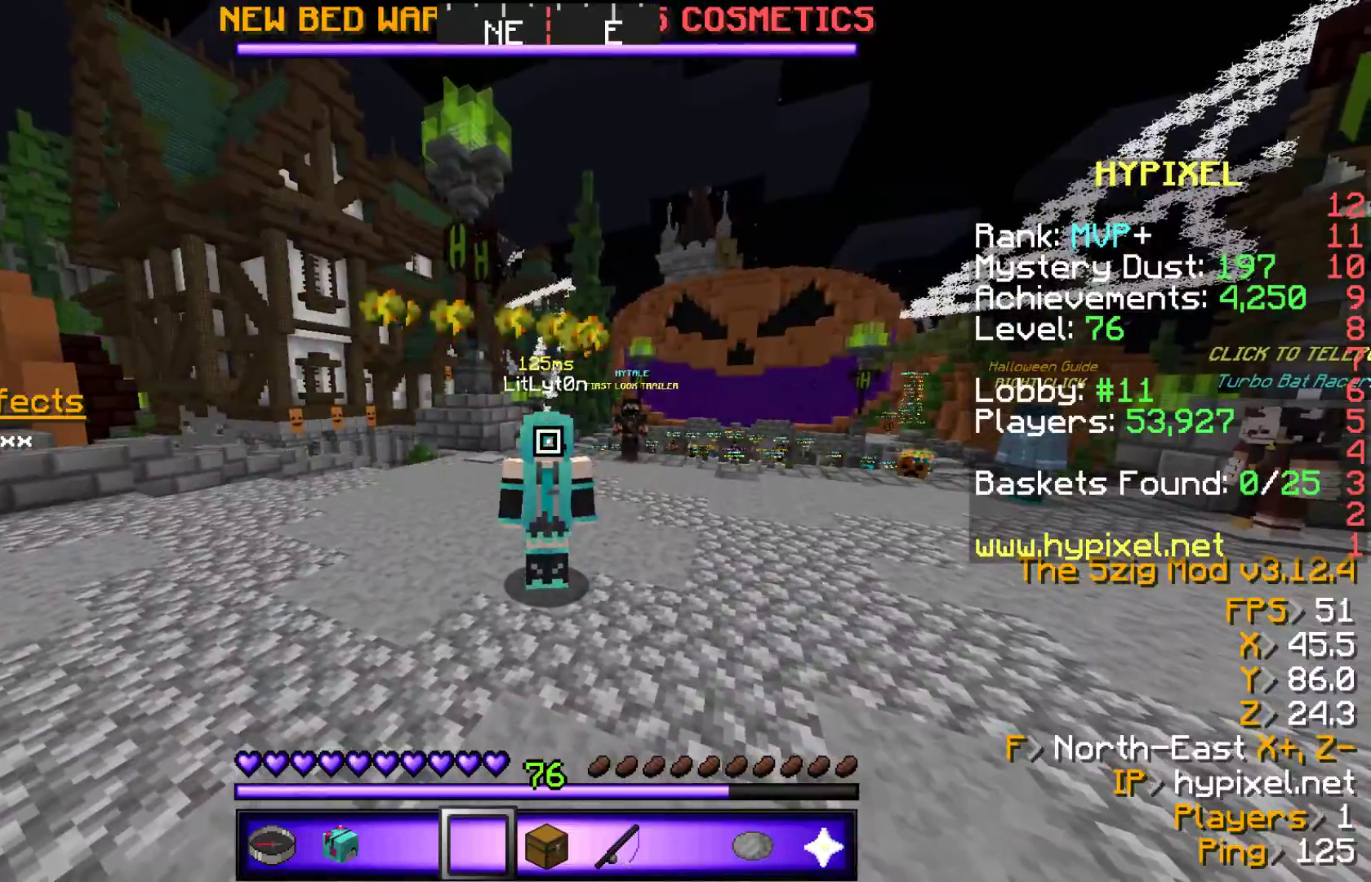
{"keys": ["w"], "events": [[317, "w", "down"]]}
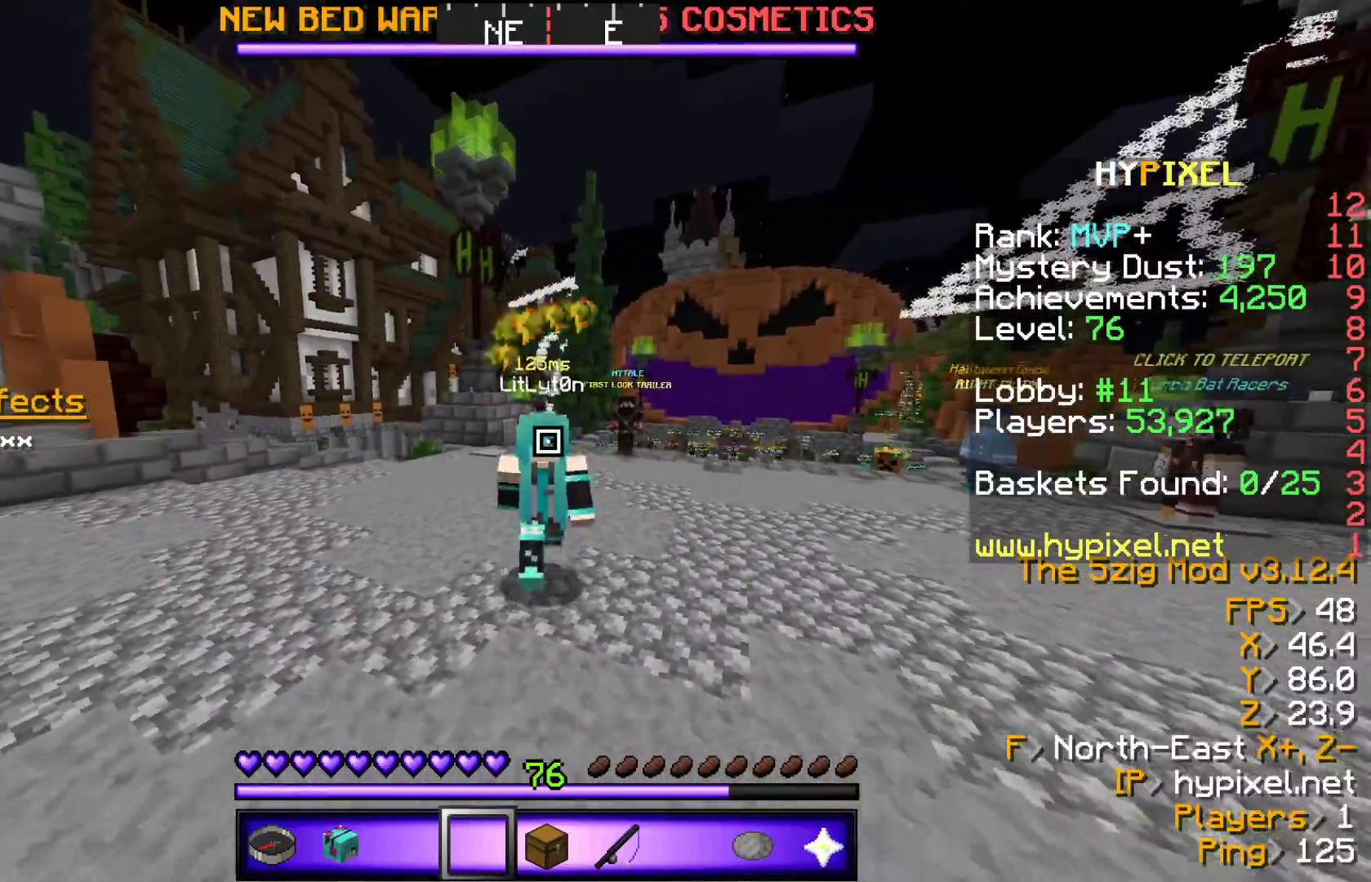
{"keys": ["s"], "events": [[150, "w", "up"], [233, "s", "down"]]}
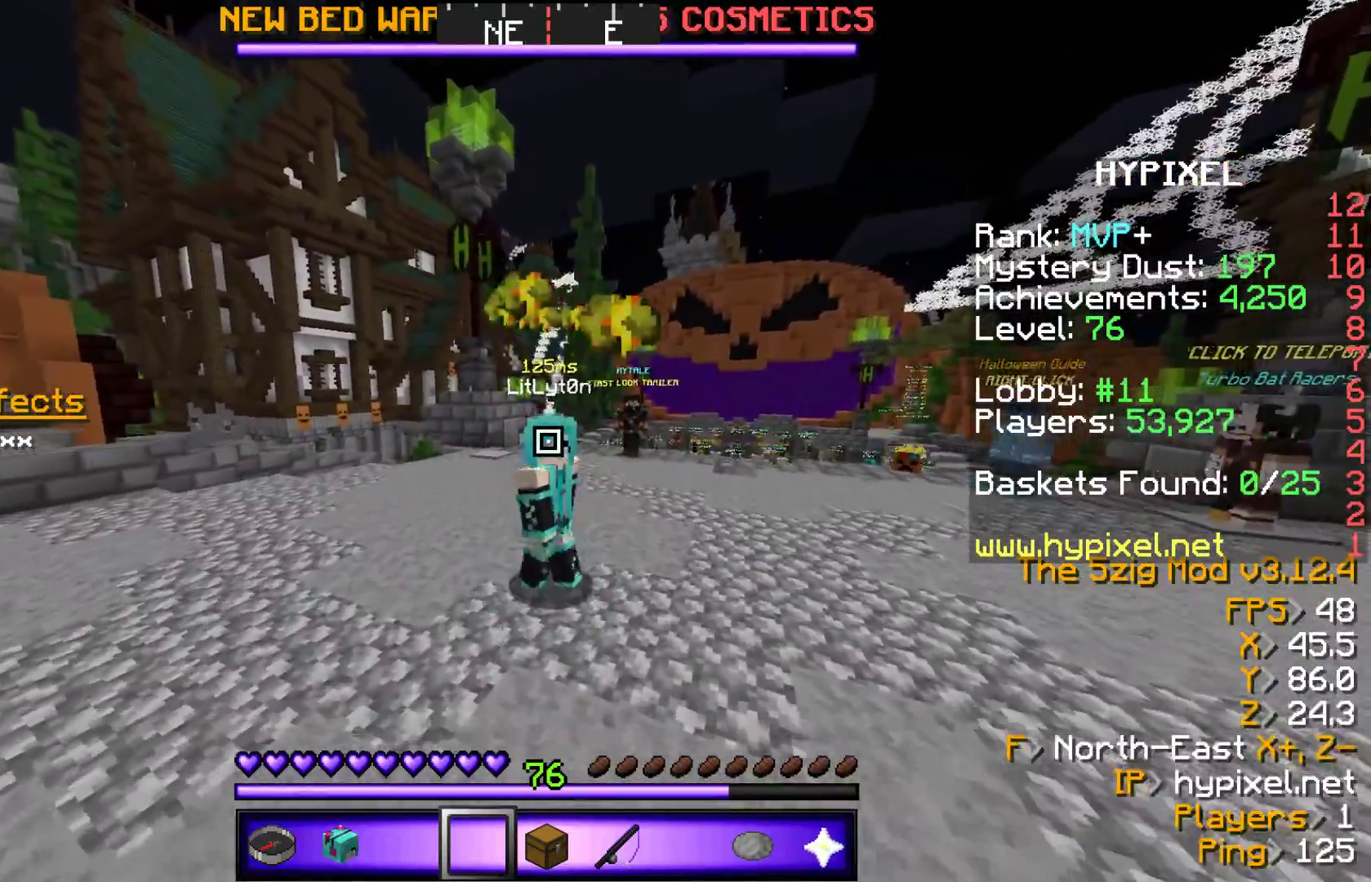
{"keys": ["s"], "events": []}
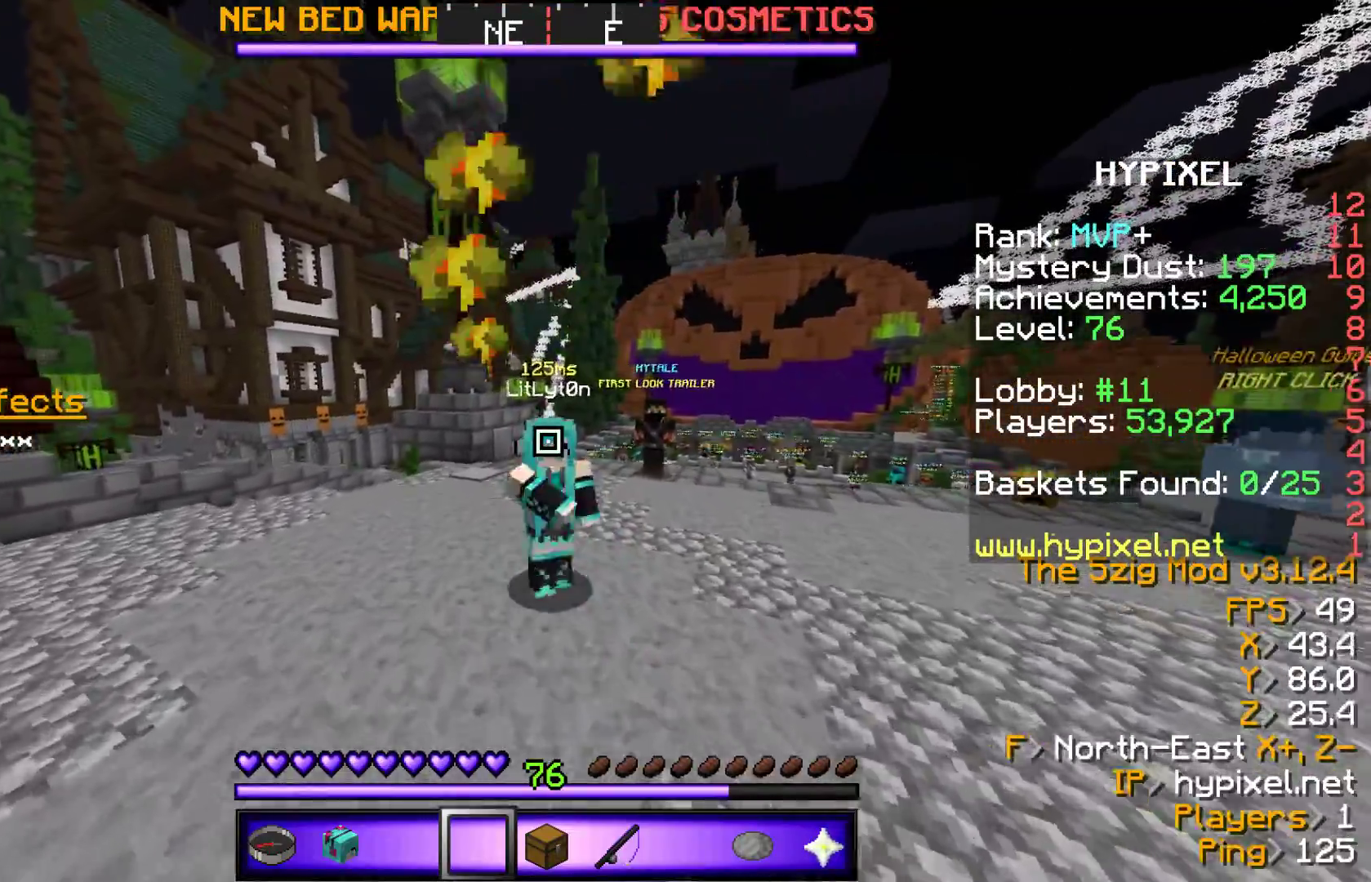
{"keys": ["s"], "events": []}
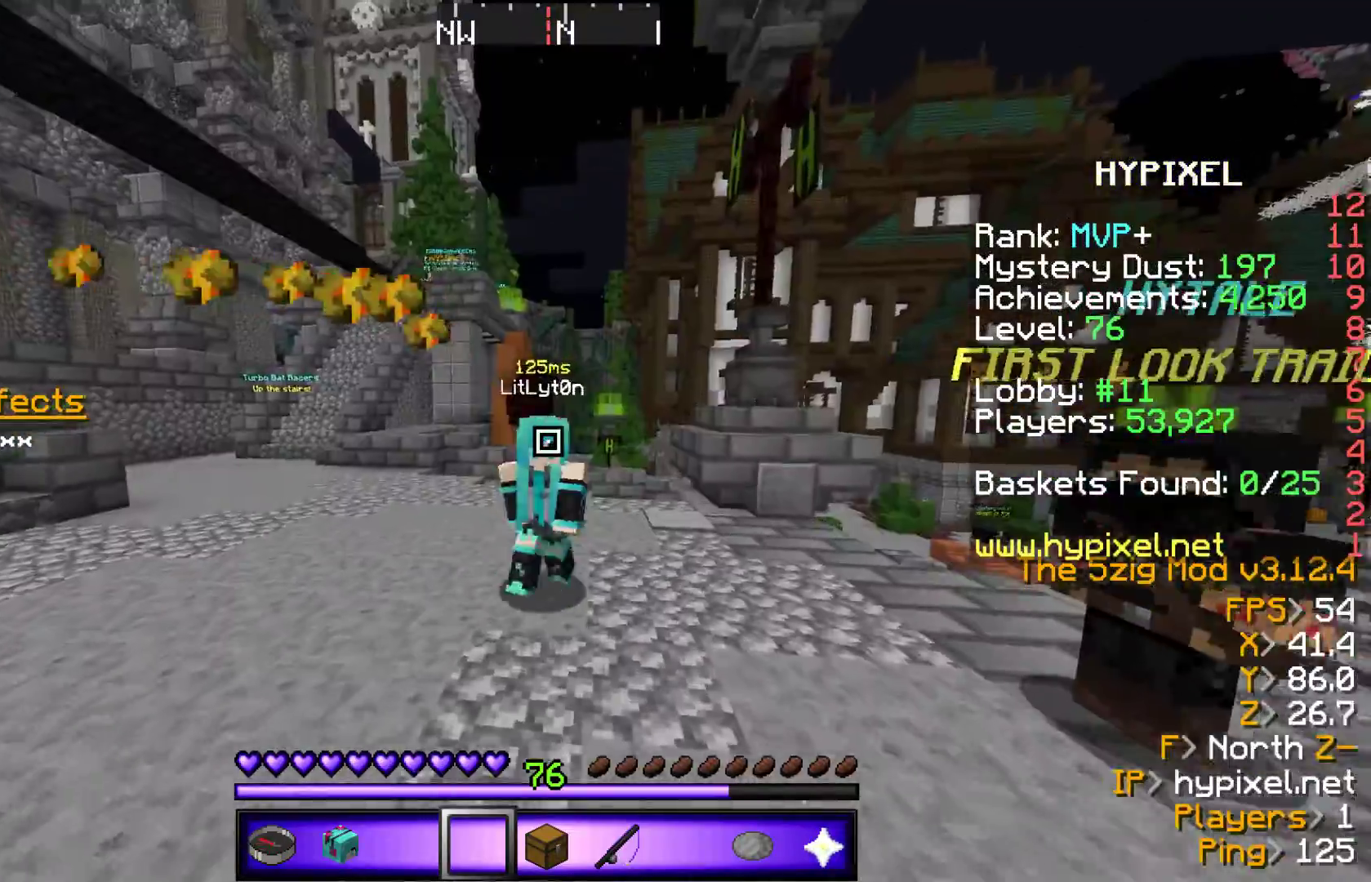
{"keys": ["s"], "events": []}
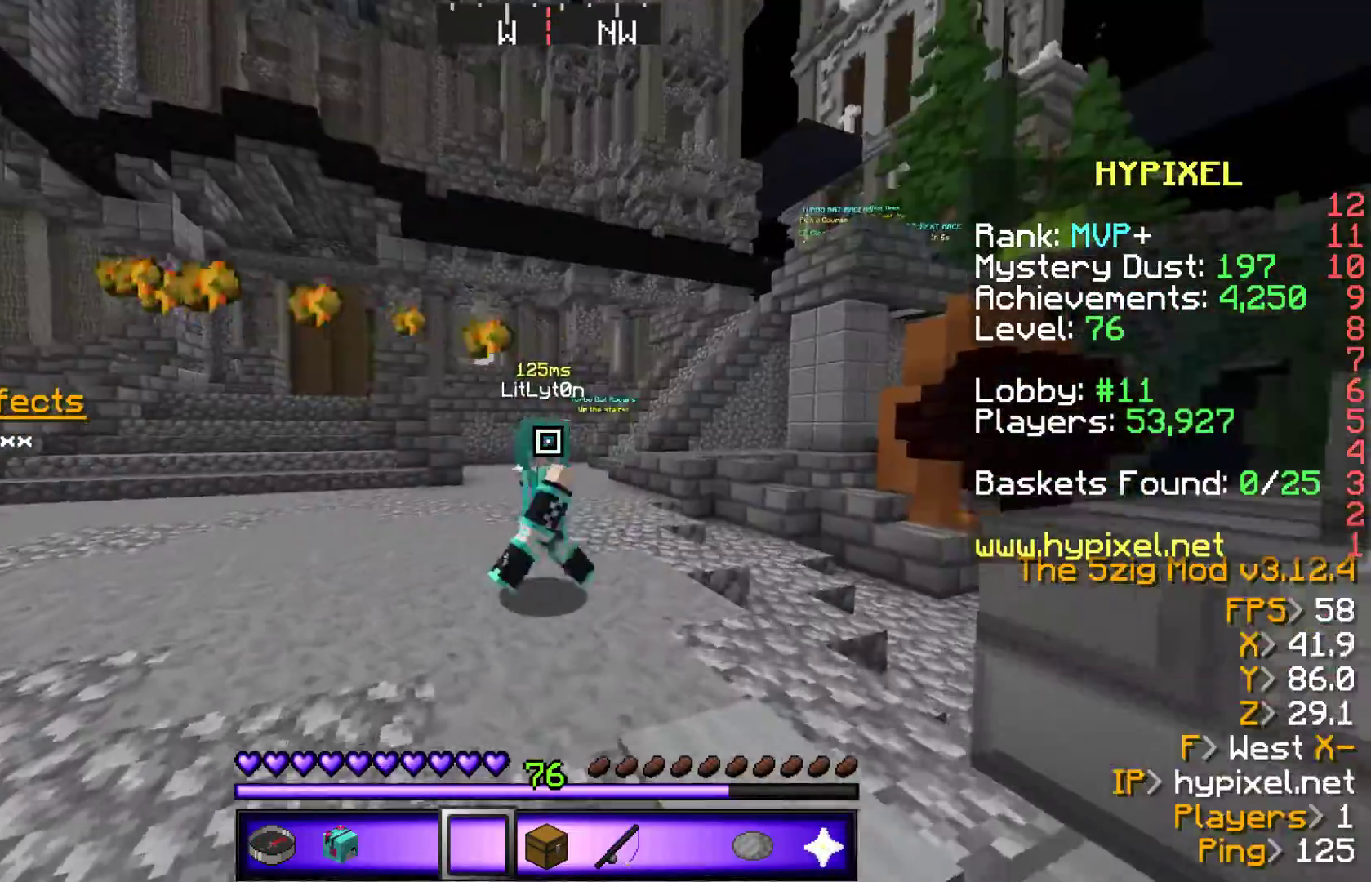
{"keys": ["s"], "events": []}
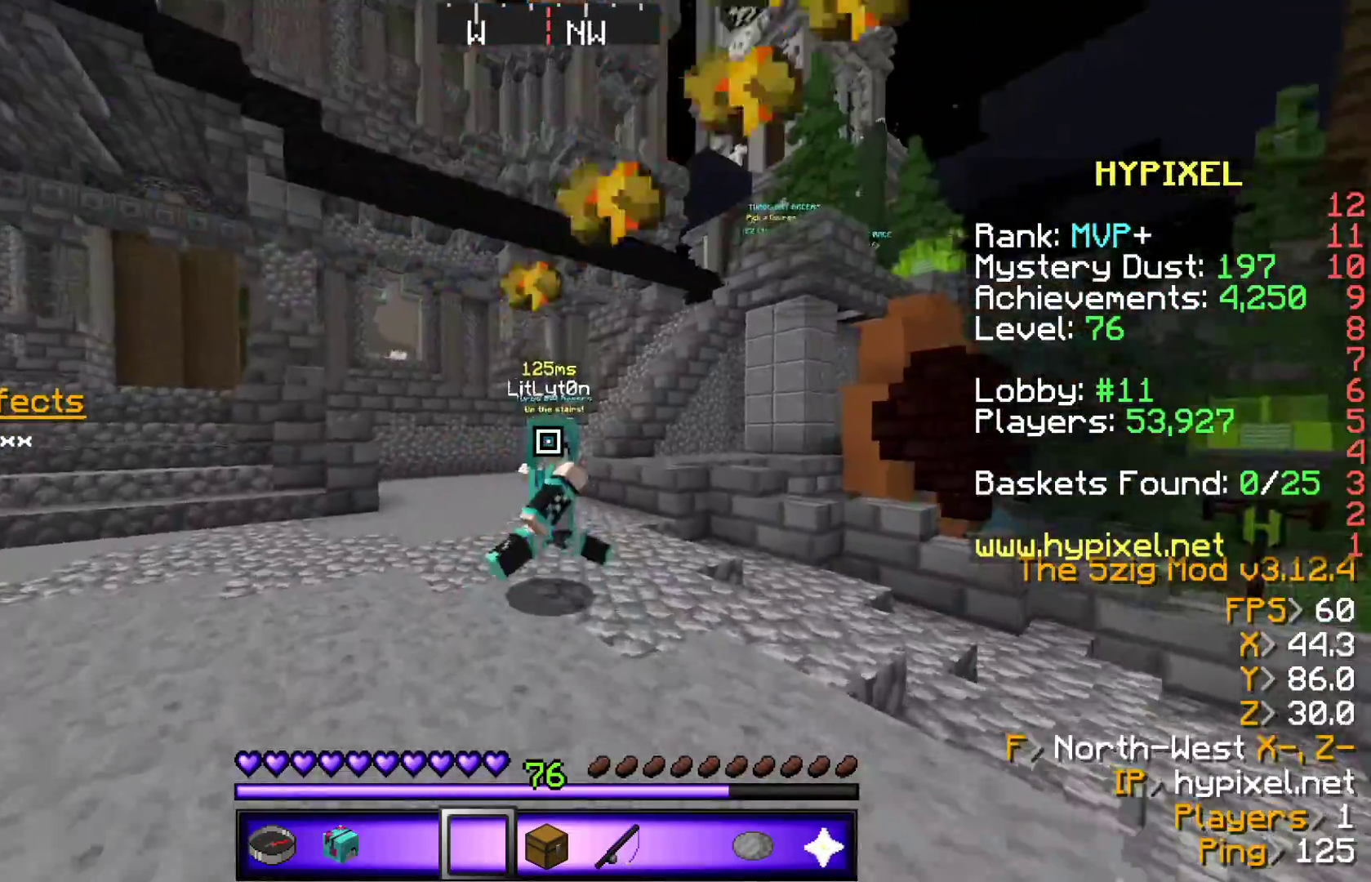
{"keys": ["s"], "events": []}
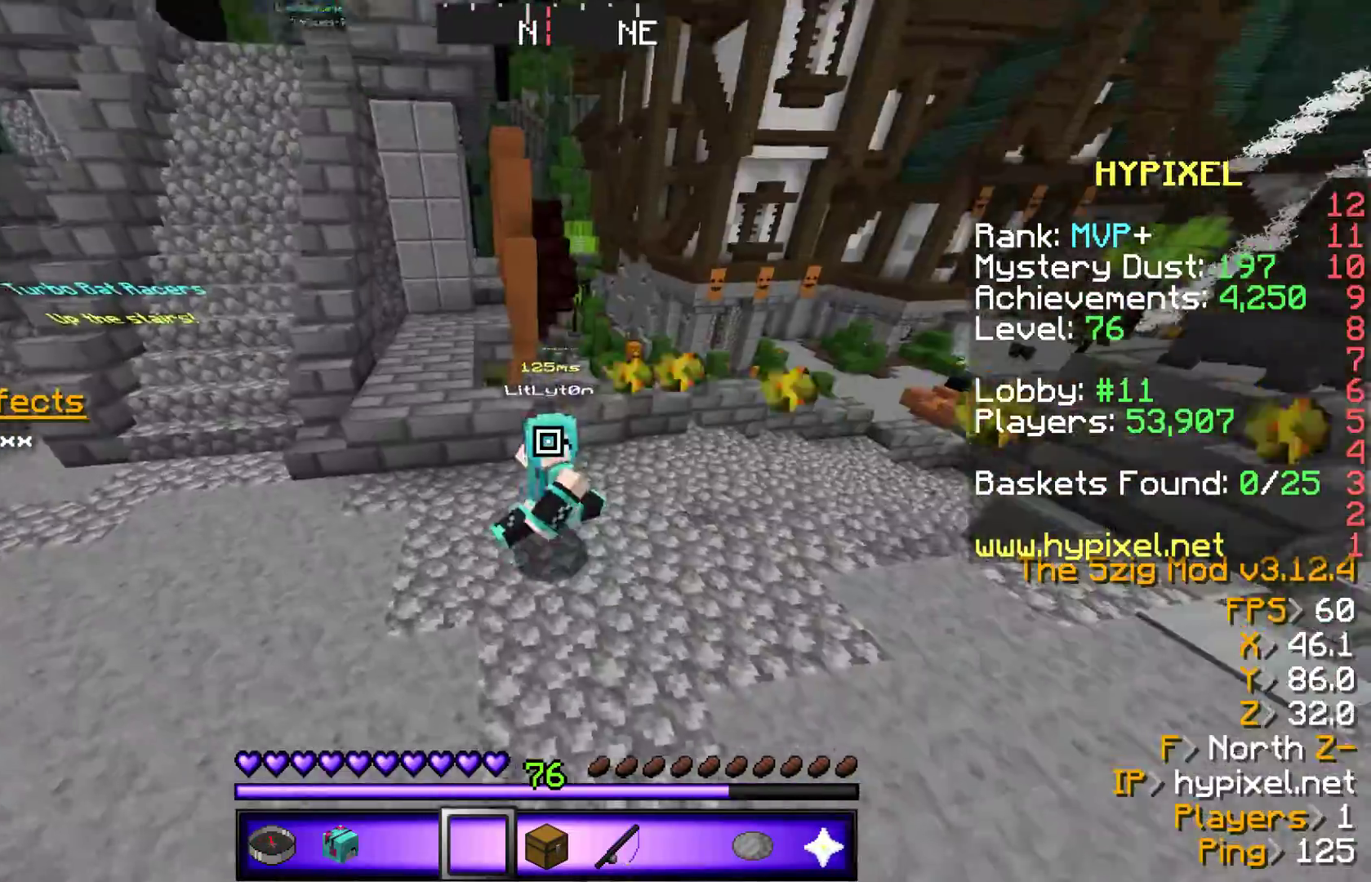
{"keys": ["s"], "events": []}
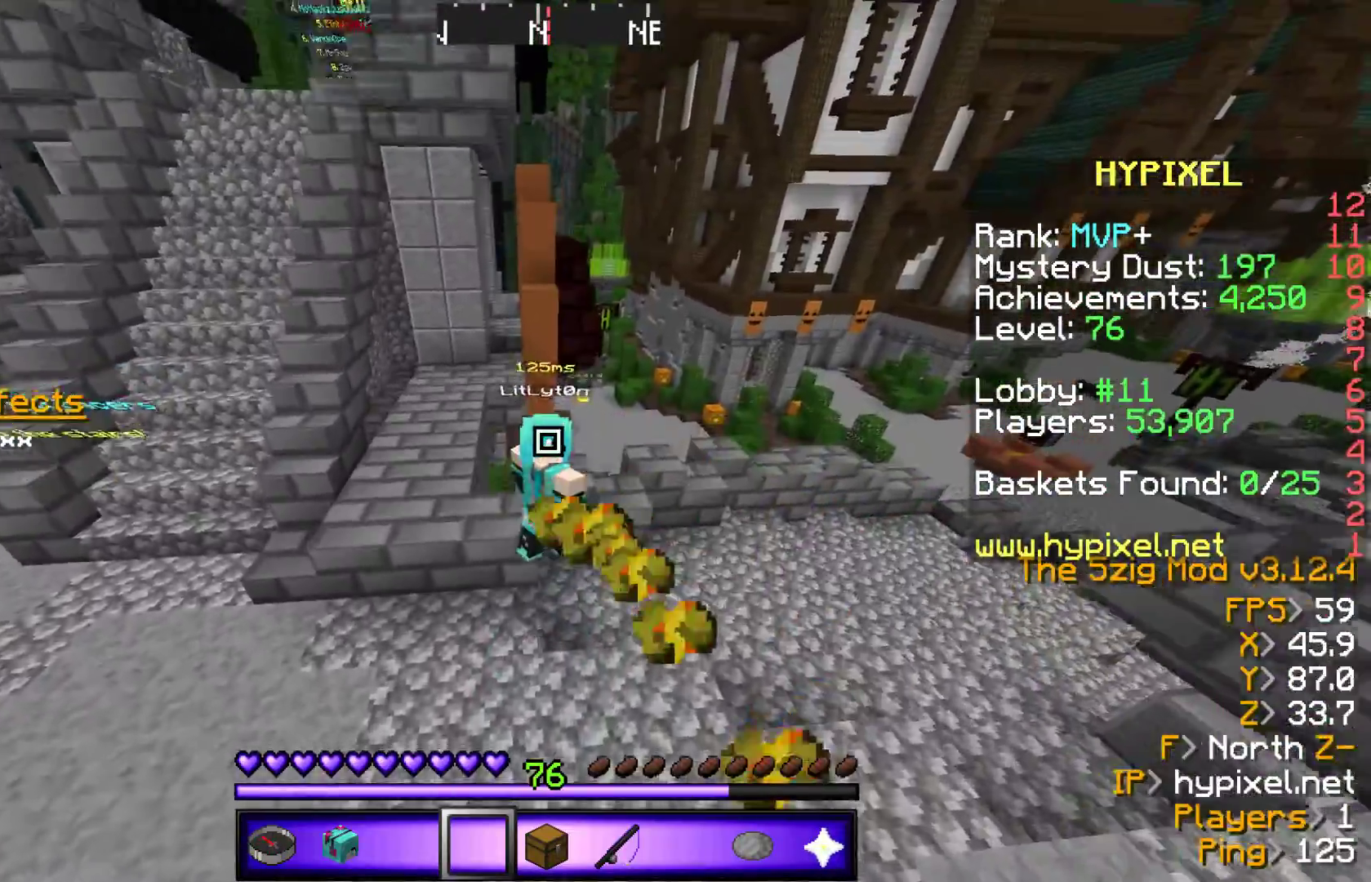
{"keys": ["s"], "events": []}
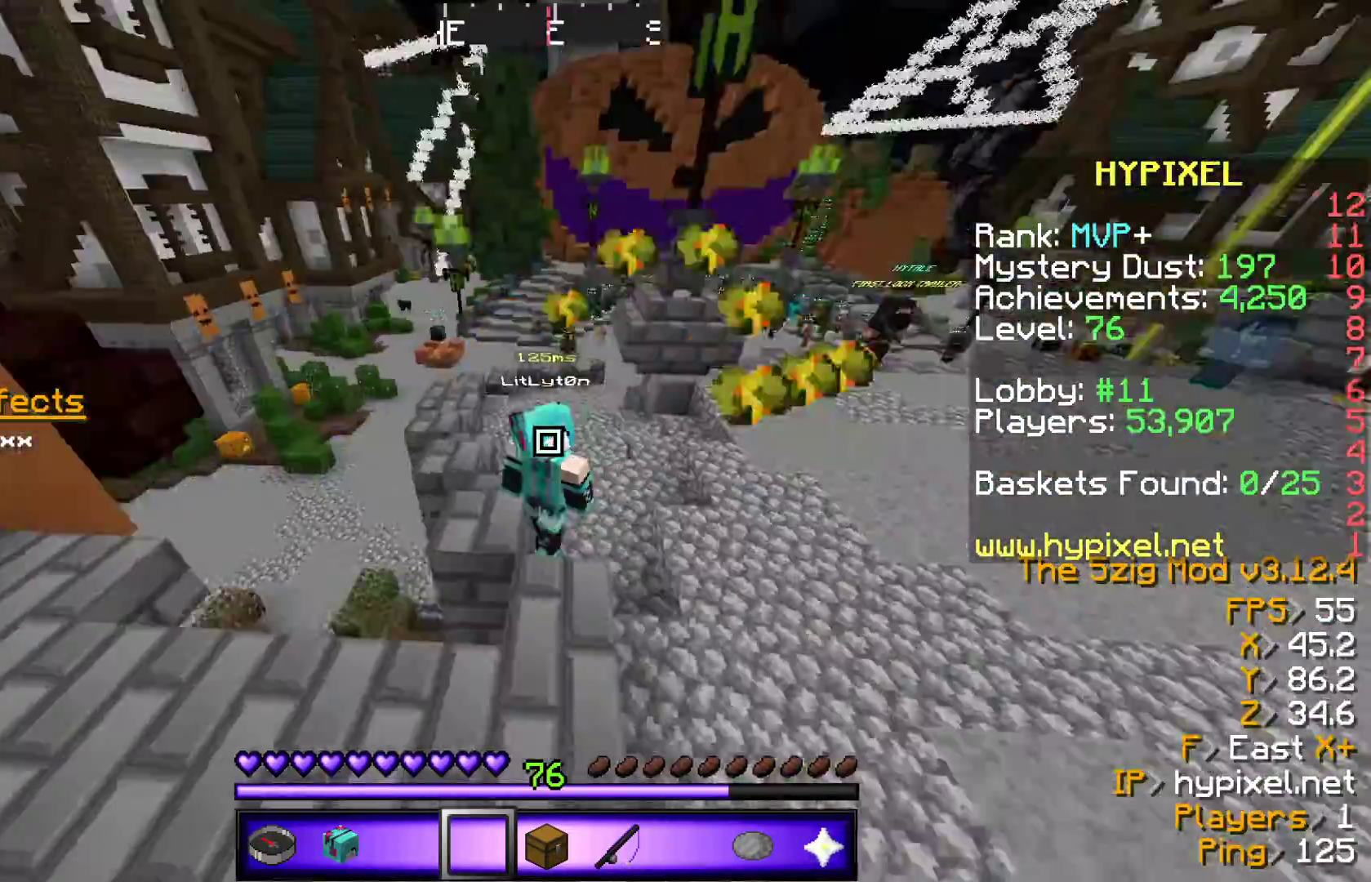
{"keys": ["s"], "events": [[83, "s", "up"], [367, "s", "down"]]}
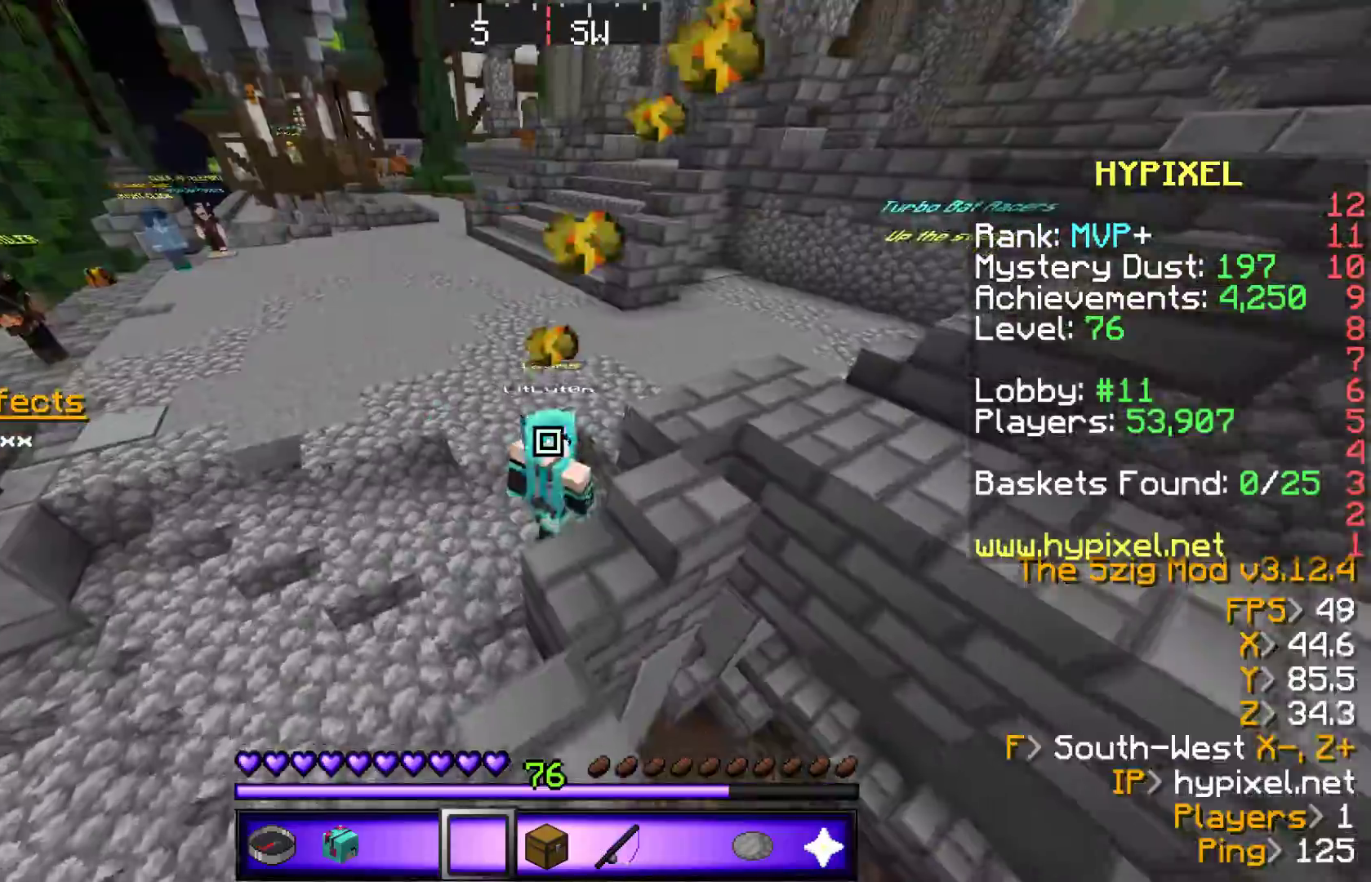
{"keys": ["s"], "events": []}
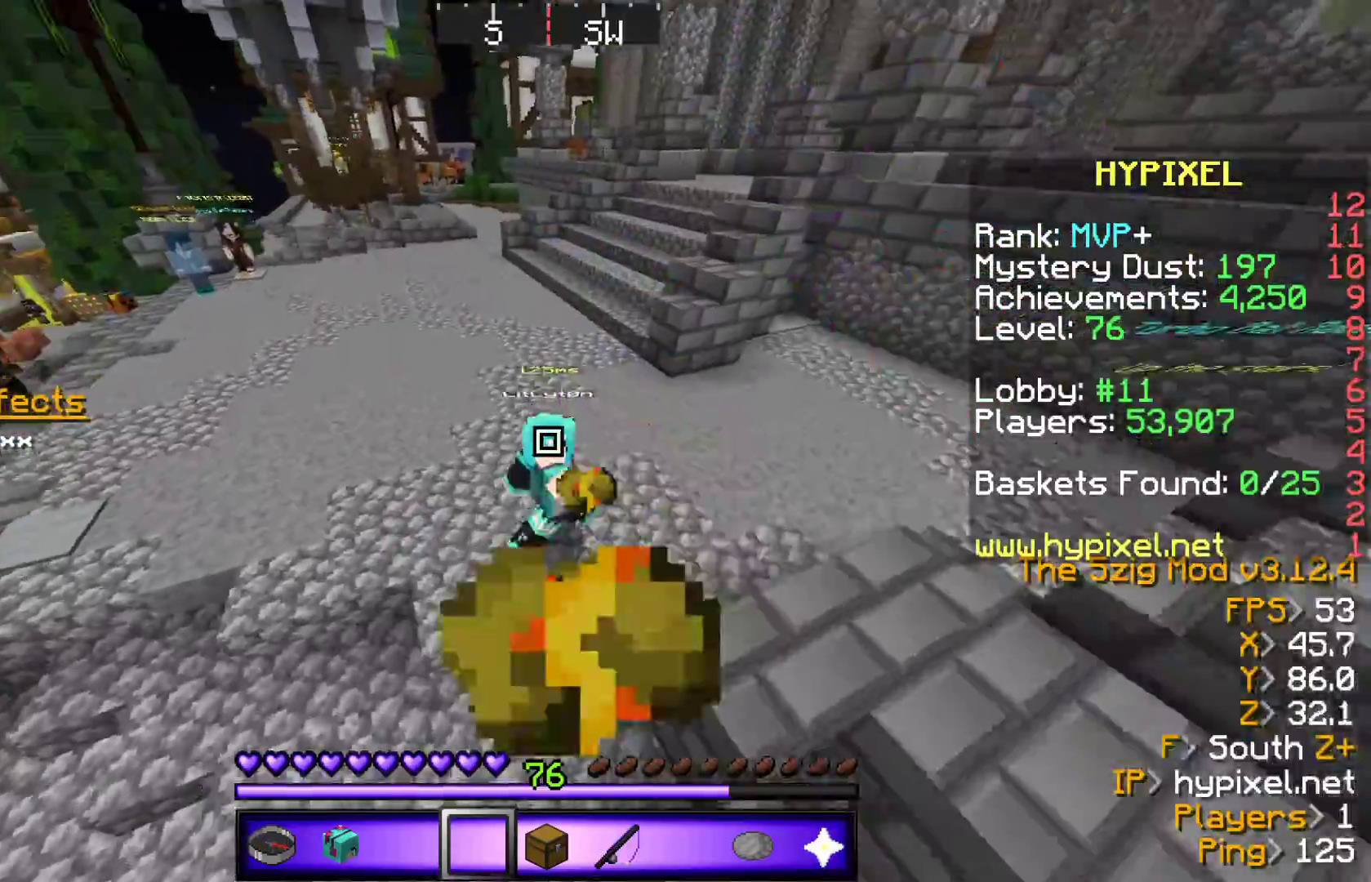
{"keys": ["s"], "events": []}
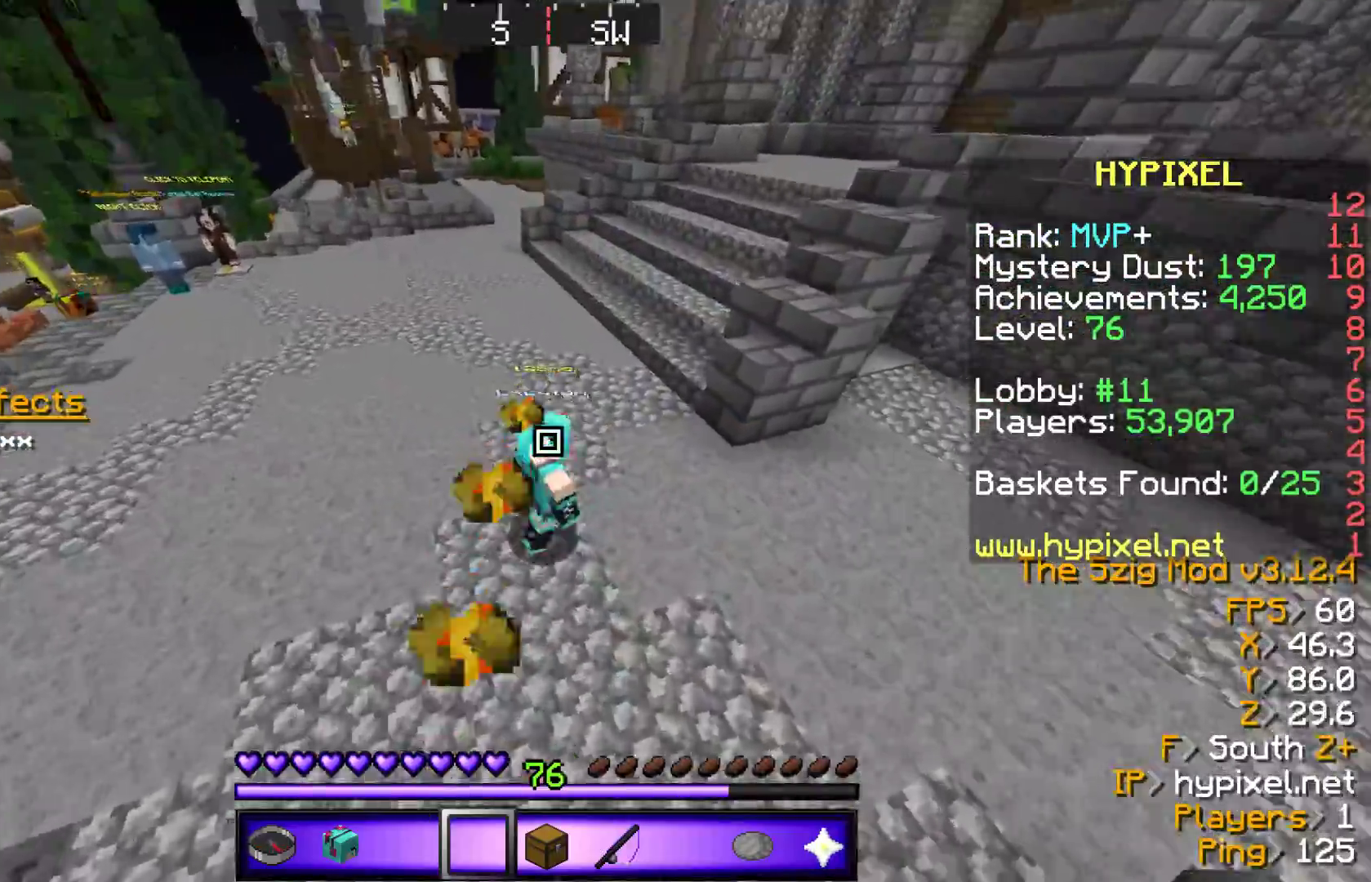
{"keys": ["s"], "events": []}
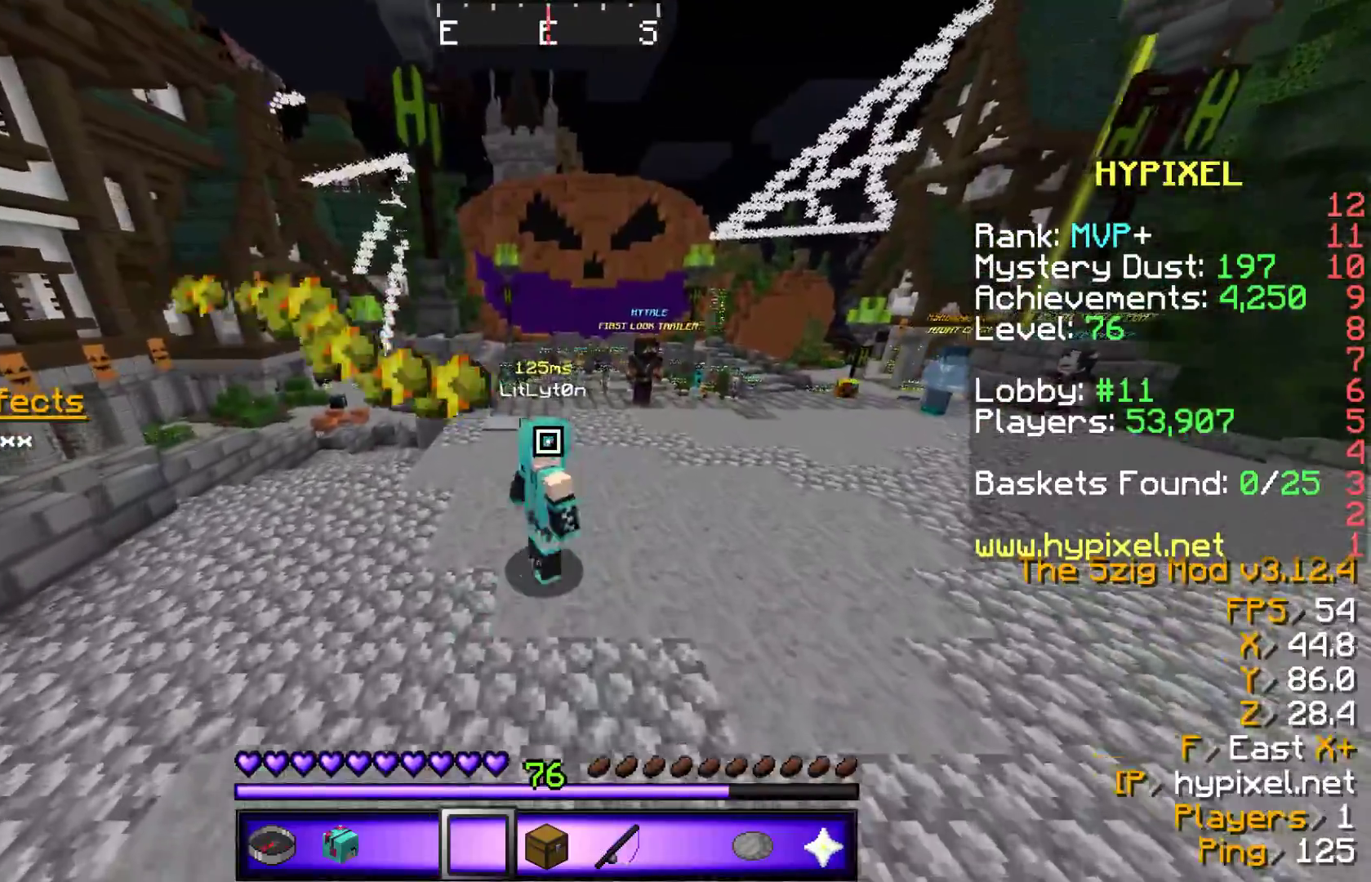
{"keys": ["s"], "events": []}